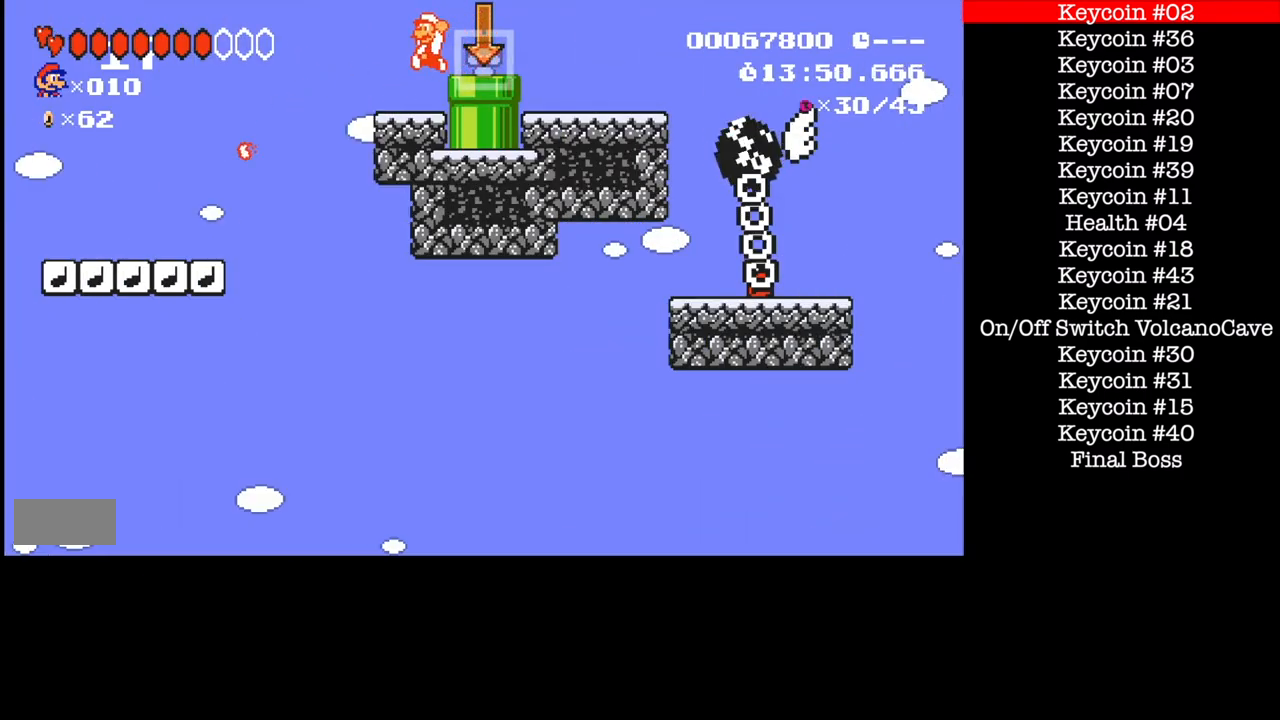
Gameplay with a controller (Nintendo layout); each line is a JSON object with the inputs held at the frame after it. "events" lists button and stick changes between this image and that frame as [ms after this image, input, new state], when the widget could be followed in between. Not read: L3 R1 R3.
{"buttons": ["B", "DPAD_LEFT"], "events": [[201, "A", "down"], [267, "A", "up"]]}
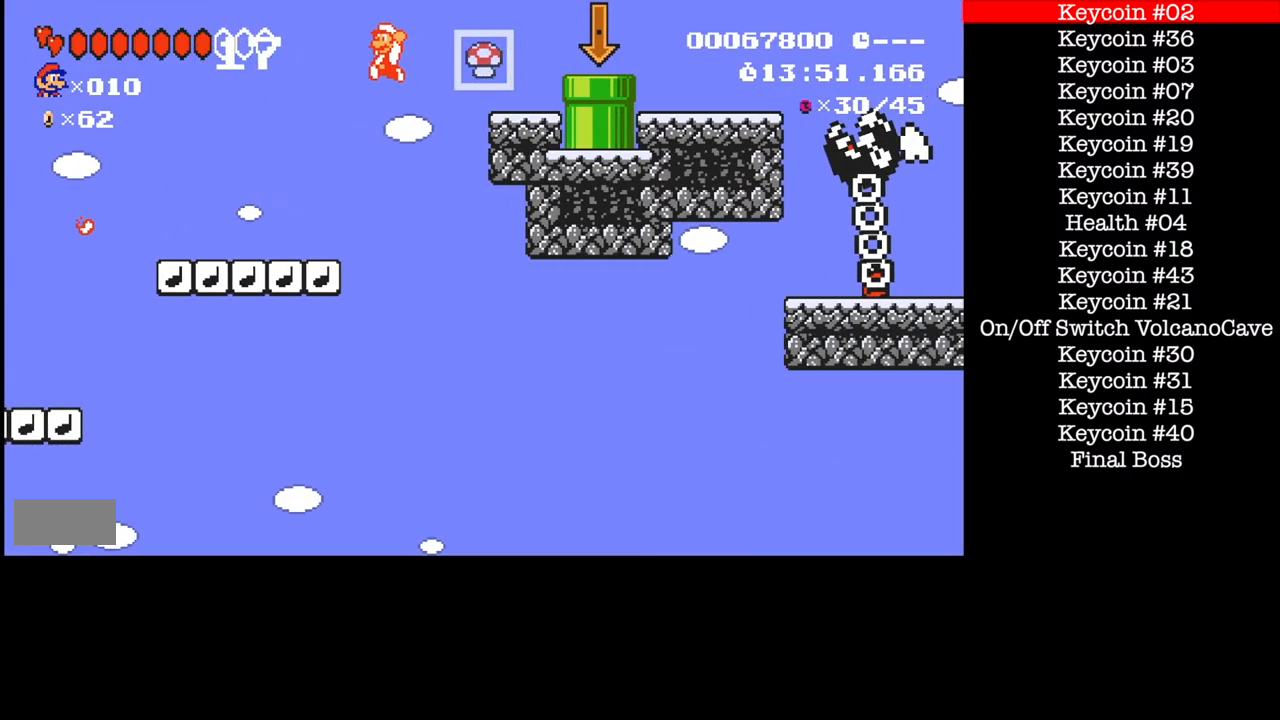
{"buttons": ["A", "B", "DPAD_LEFT"], "events": [[233, "A", "down"]]}
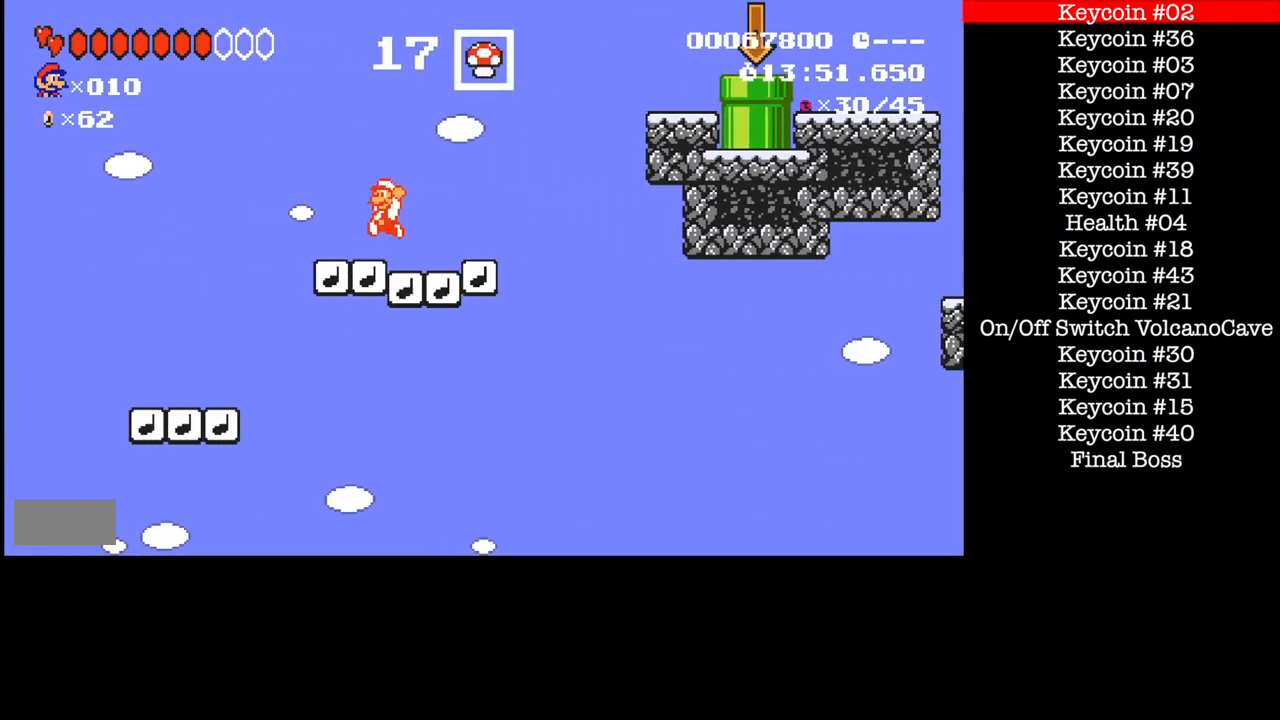
{"buttons": ["B", "DPAD_LEFT"], "events": [[100, "A", "up"], [134, "B", "up"], [334, "B", "down"]]}
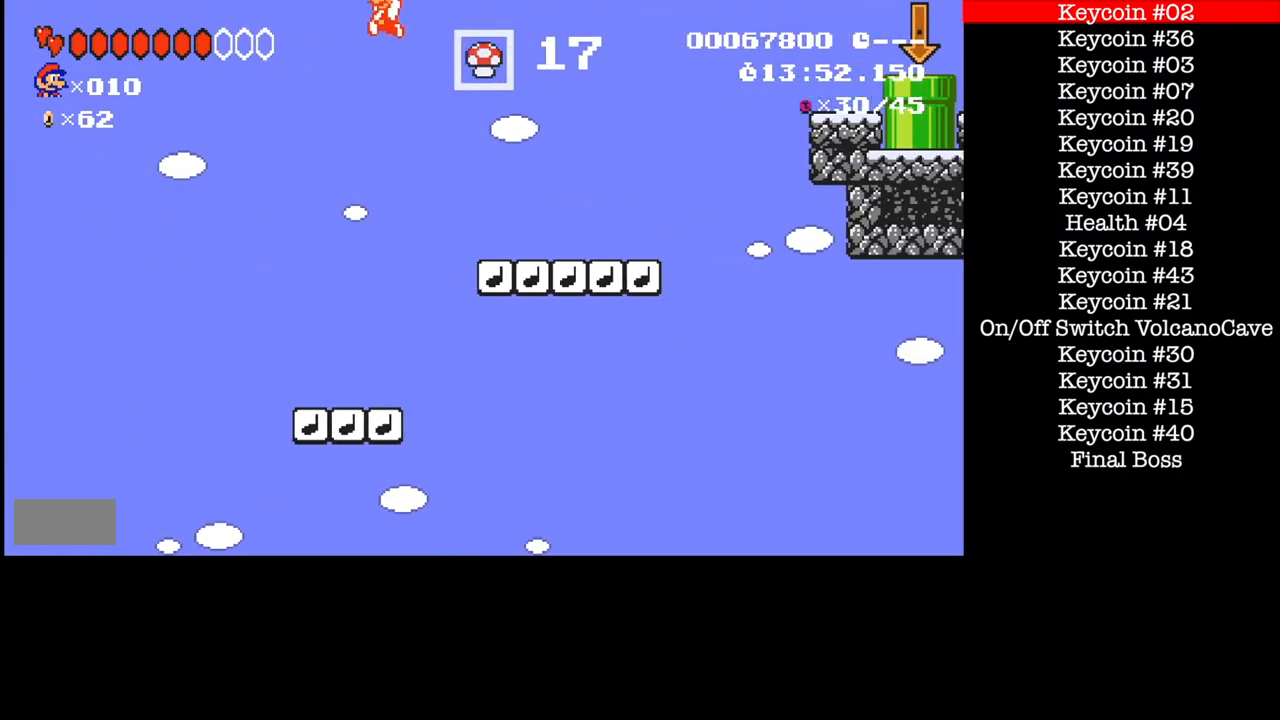
{"buttons": ["B", "DPAD_LEFT"], "events": [[200, "B", "up"], [467, "B", "down"]]}
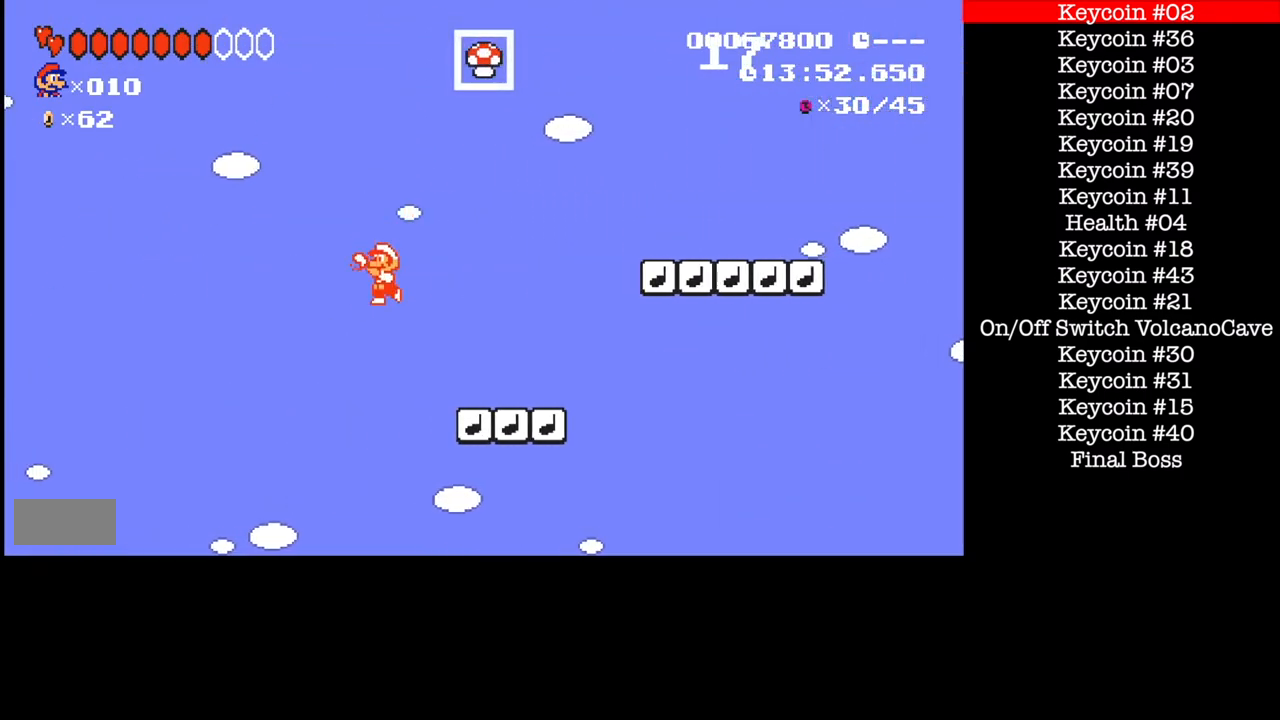
{"buttons": ["DPAD_LEFT"], "events": [[334, "B", "up"]]}
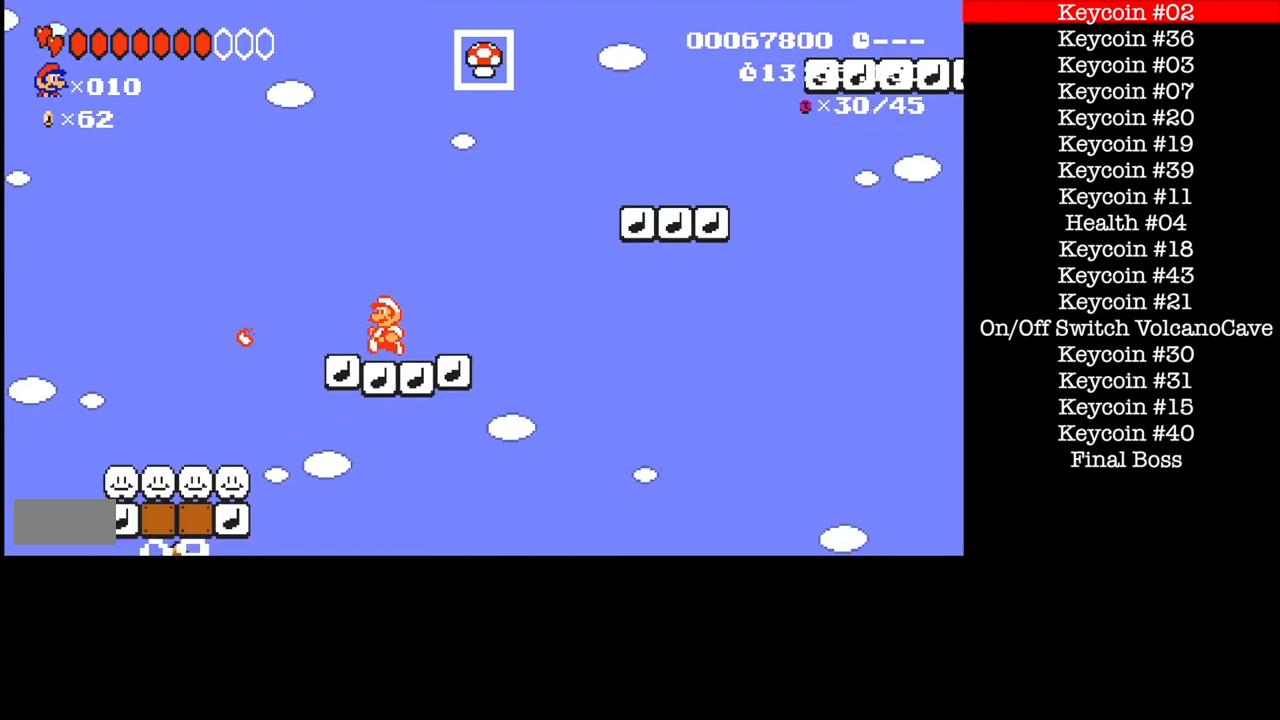
{"buttons": ["DPAD_RIGHT"], "events": [[33, "A", "down"], [33, "B", "down"], [333, "A", "up"], [333, "B", "up"], [367, "DPAD_LEFT", "up"], [467, "DPAD_RIGHT", "down"]]}
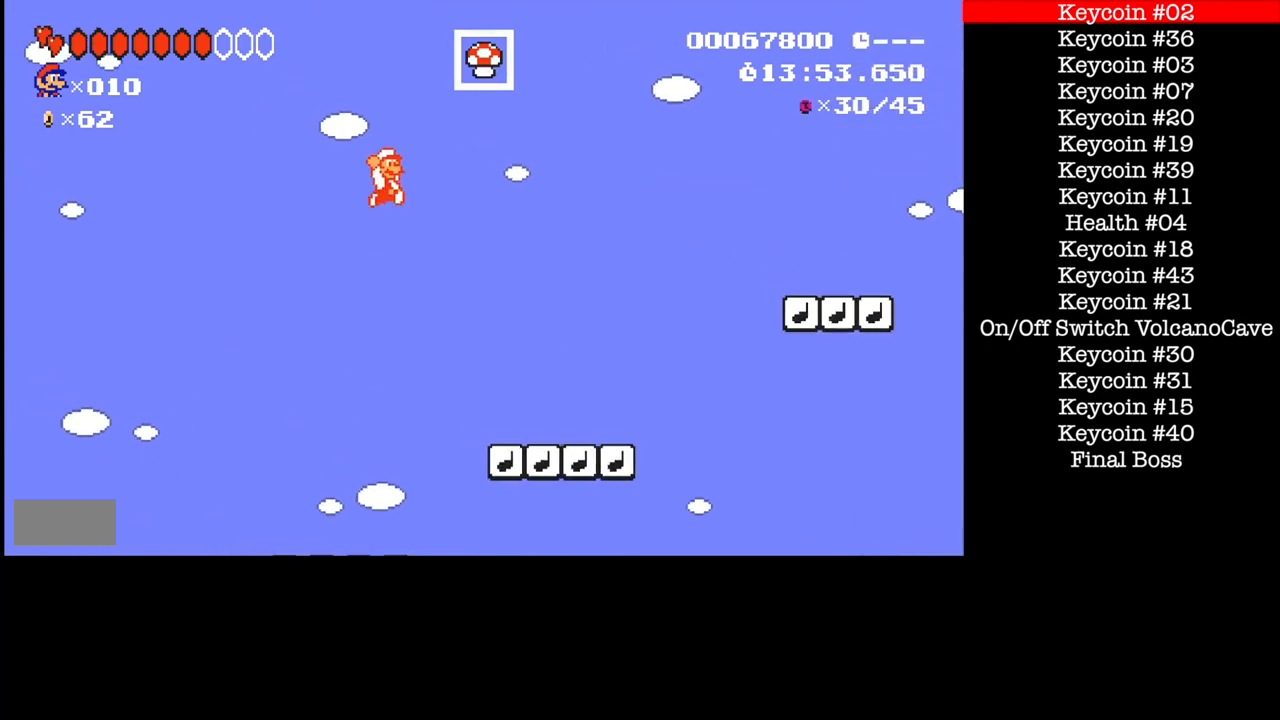
{"buttons": ["DPAD_RIGHT"], "events": []}
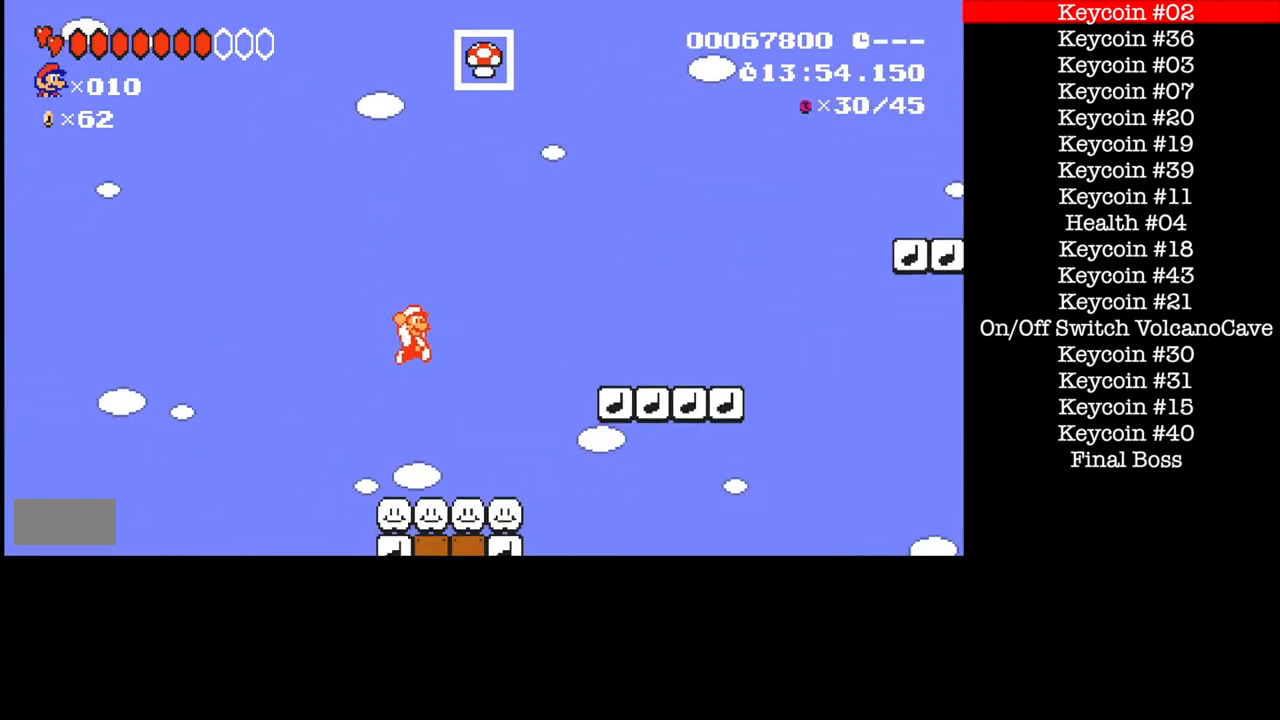
{"buttons": ["B", "DPAD_LEFT"], "events": [[167, "DPAD_LEFT", "down"], [167, "DPAD_RIGHT", "up"], [200, "B", "down"]]}
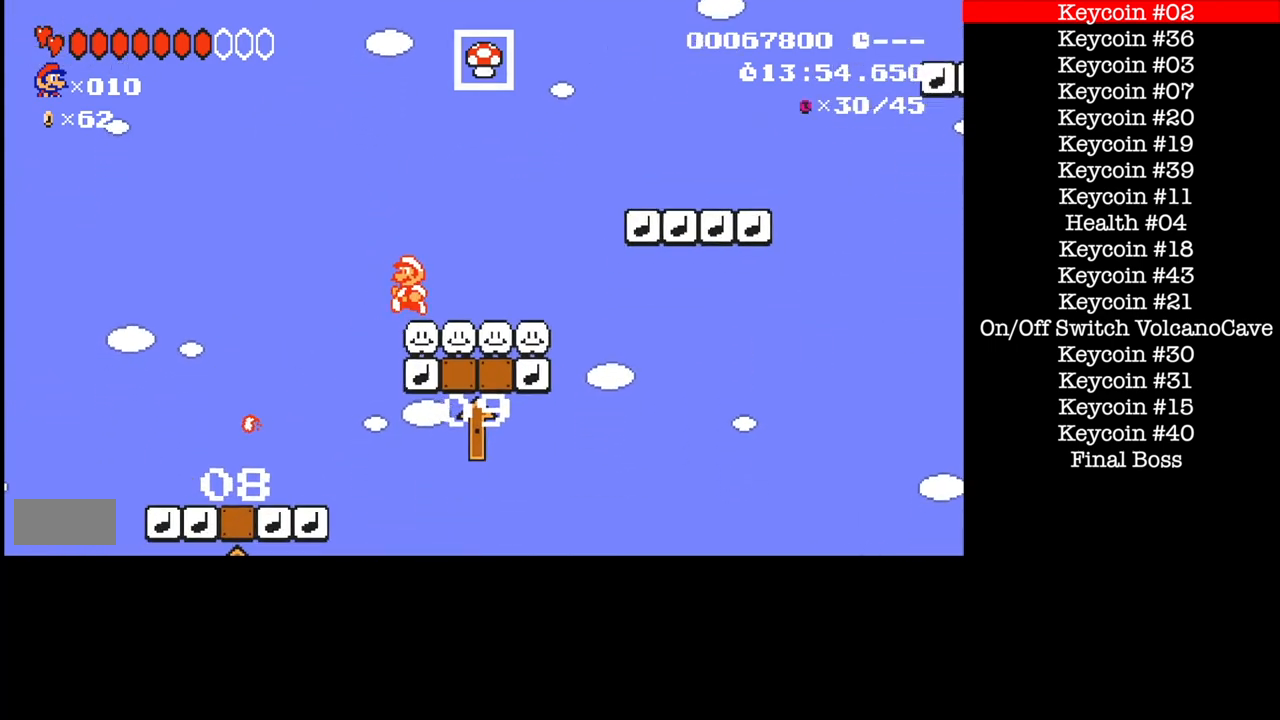
{"buttons": ["DPAD_LEFT"], "events": [[67, "B", "up"], [134, "B", "down"], [434, "B", "up"]]}
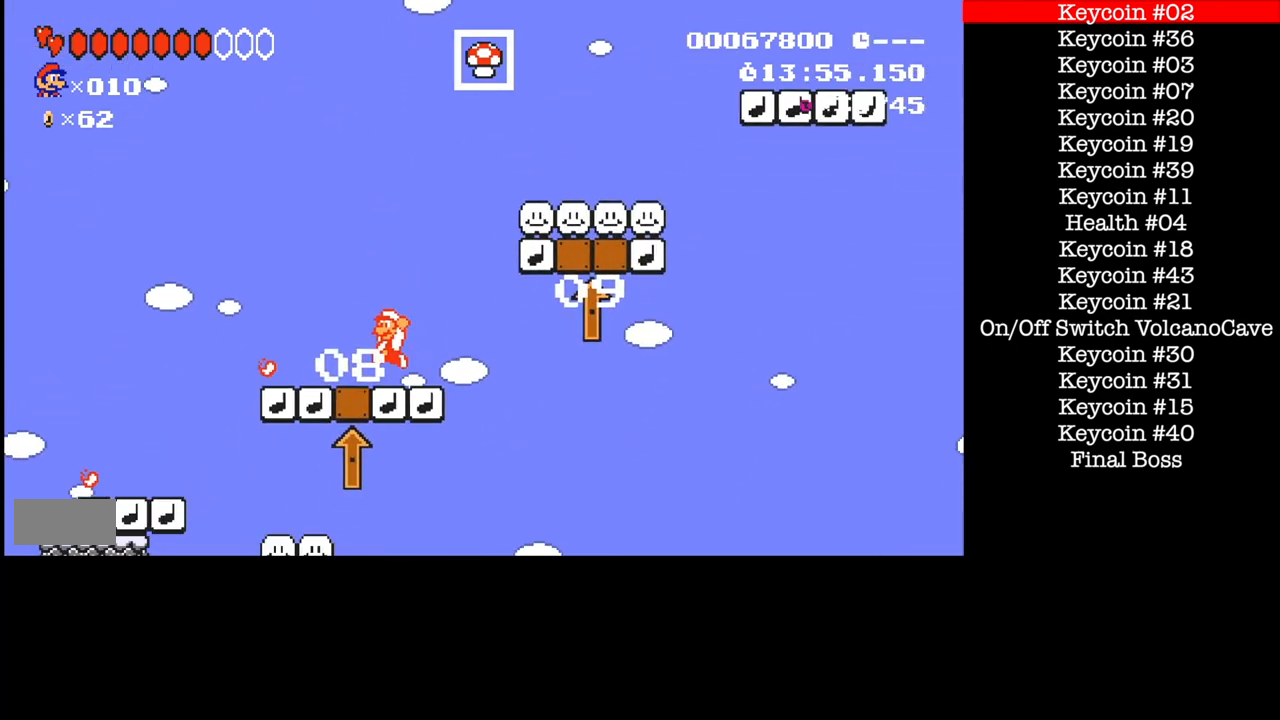
{"buttons": ["B"], "events": [[33, "B", "down"], [267, "B", "up"], [333, "DPAD_LEFT", "up"], [400, "B", "down"]]}
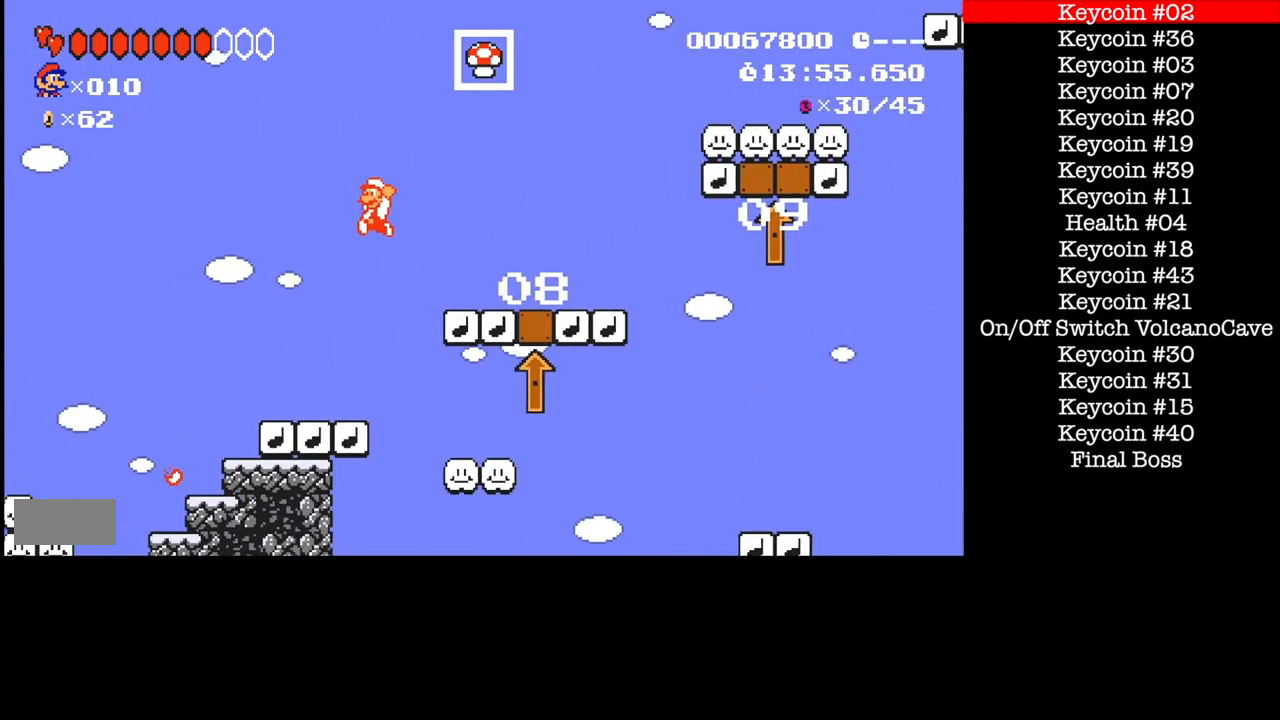
{"buttons": ["B", "DPAD_RIGHT"], "events": [[167, "B", "up"], [201, "DPAD_RIGHT", "down"], [467, "B", "down"]]}
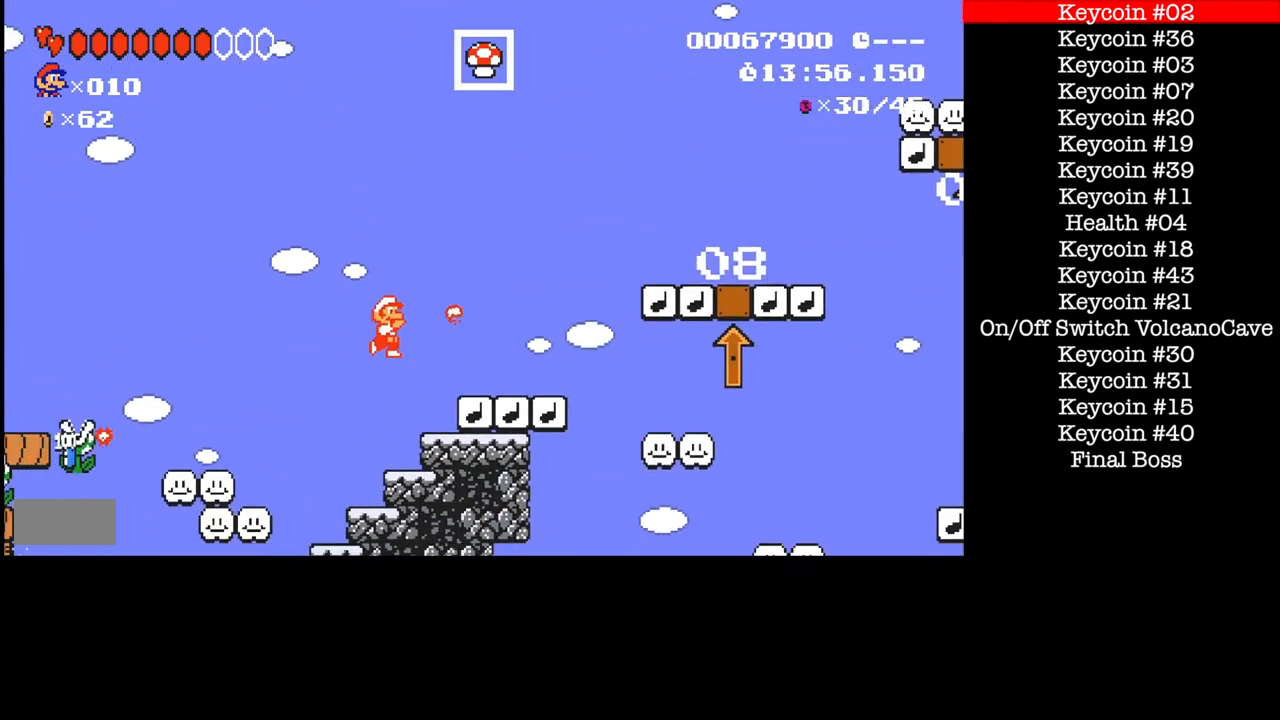
{"buttons": ["B"], "events": [[167, "B", "up"], [367, "B", "down"], [467, "DPAD_RIGHT", "up"]]}
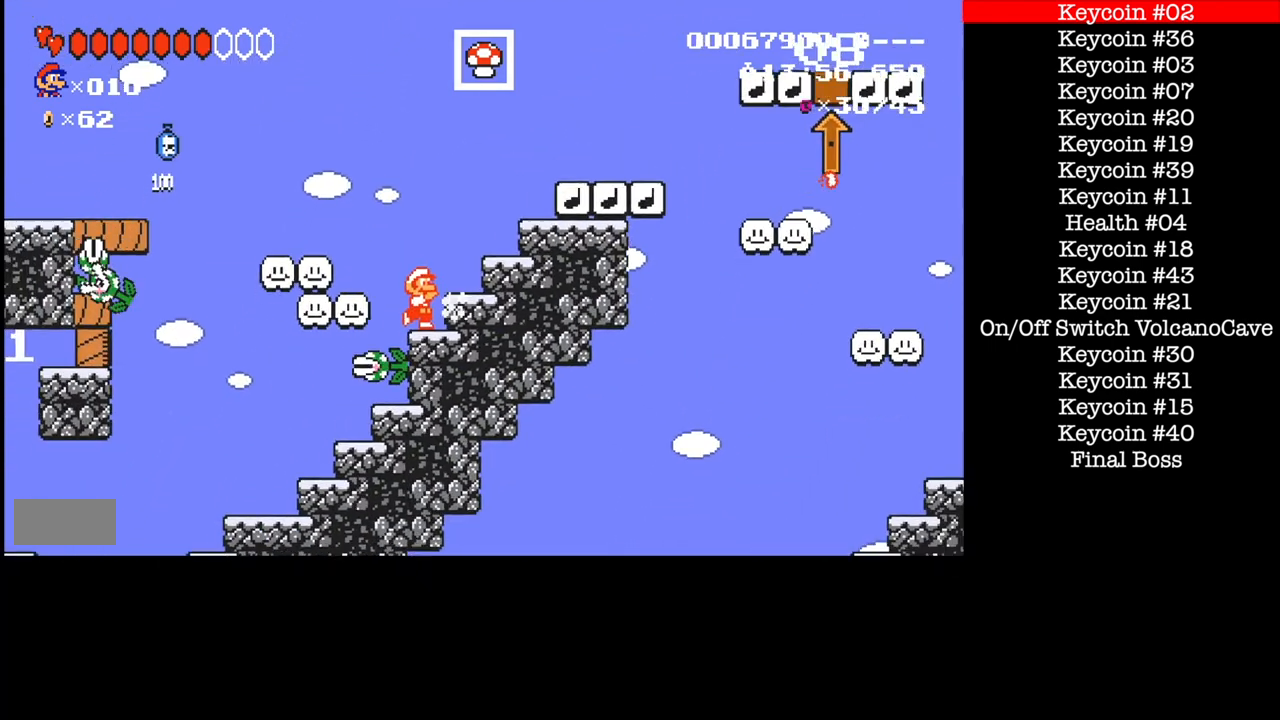
{"buttons": ["B", "DPAD_LEFT"], "events": [[67, "DPAD_LEFT", "down"], [100, "DPAD_LEFT", "up"], [134, "B", "up"], [334, "B", "down"], [501, "DPAD_LEFT", "down"]]}
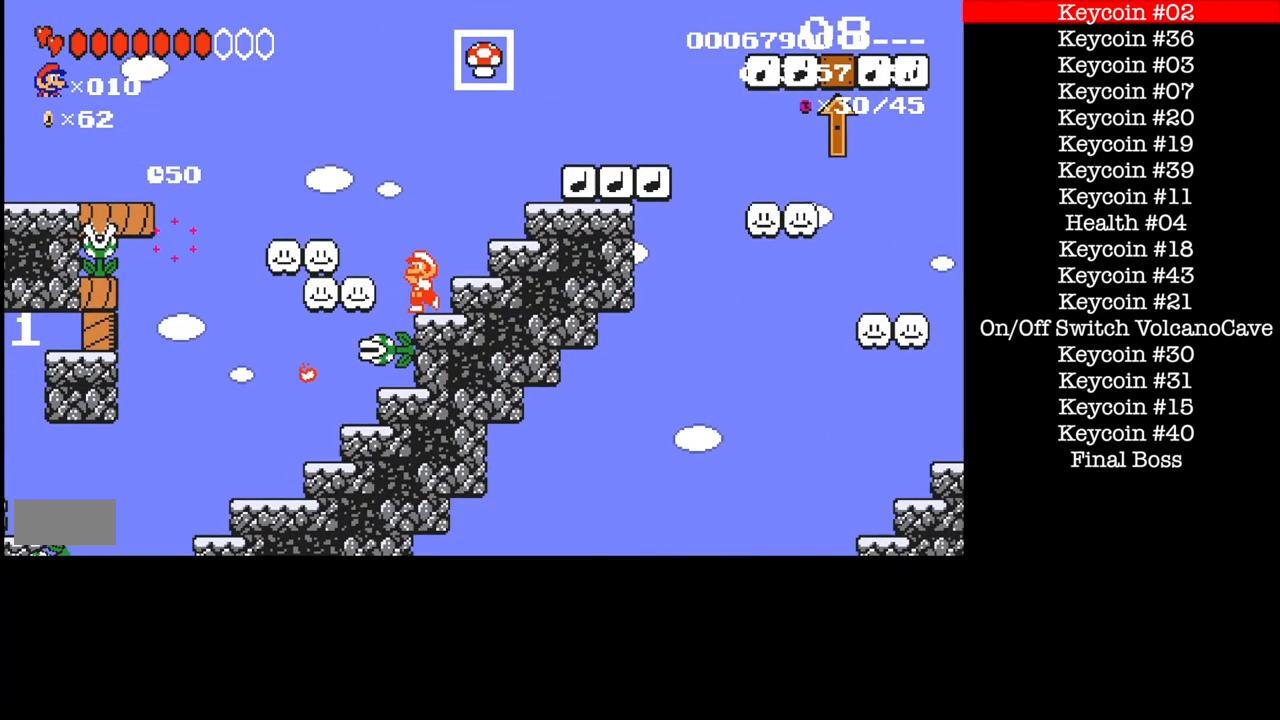
{"buttons": ["A", "B", "DPAD_RIGHT"], "events": [[67, "DPAD_LEFT", "up"], [100, "B", "up"], [233, "B", "down"], [367, "DPAD_RIGHT", "down"], [434, "A", "down"]]}
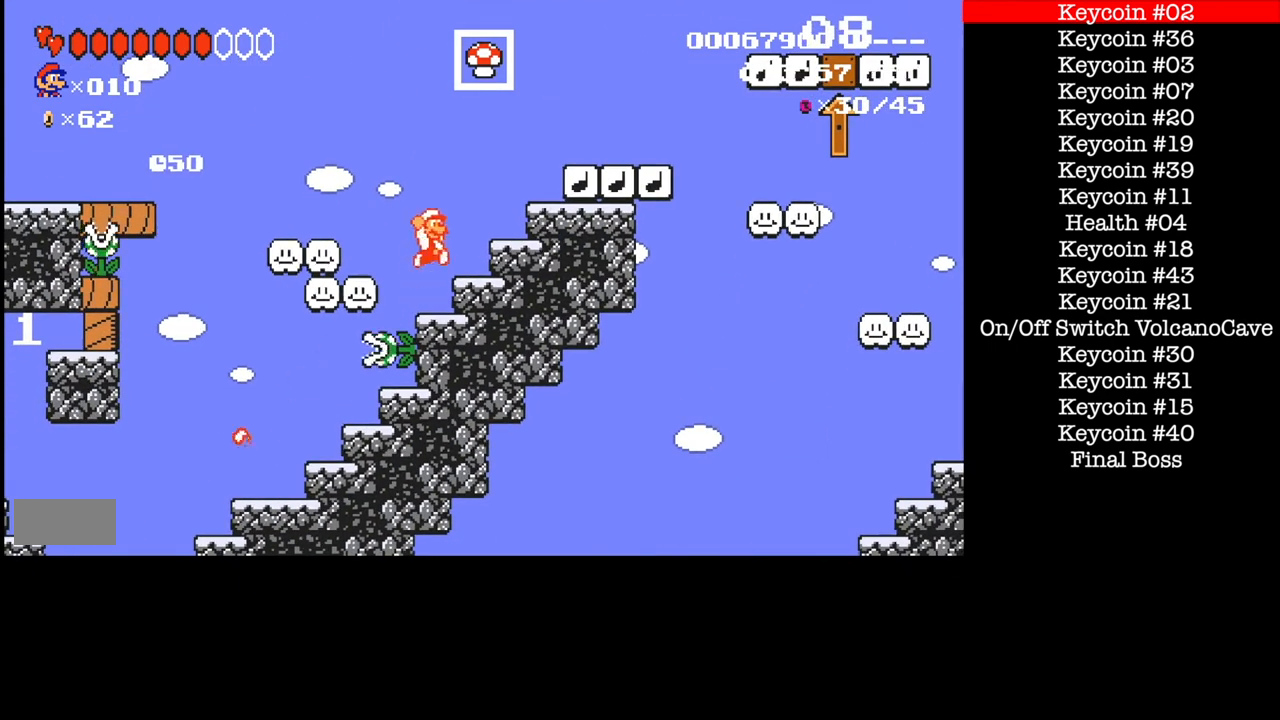
{"buttons": ["A", "B", "DPAD_LEFT"], "events": [[34, "DPAD_LEFT", "down"], [34, "DPAD_RIGHT", "up"]]}